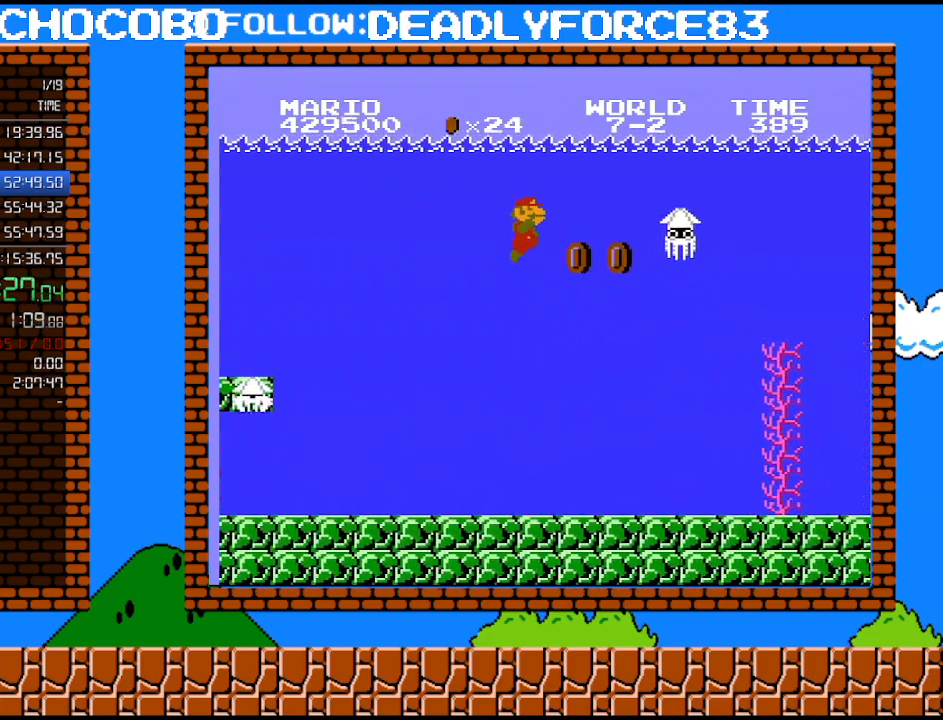
Gameplay with a controller (Nintendo layout); each line is a JSON object with the inputs held at the frame after it. "events" lists button and stick changes between this image and that frame as [ms after this image, input, new state], when the widget could be followed in between. Not read: L3 R3.
{"buttons": ["DPAD_RIGHT"], "events": []}
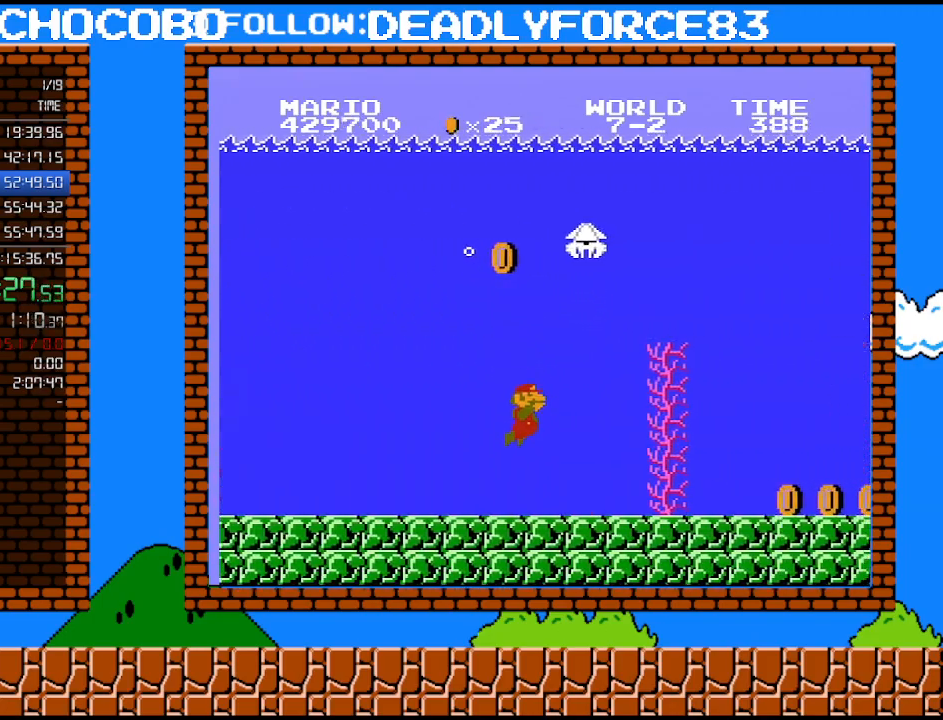
{"buttons": ["DPAD_UP", "DPAD_RIGHT"], "events": [[267, "A", "down"], [367, "A", "up"], [400, "A", "down"], [400, "DPAD_UP", "down"], [483, "A", "up"]]}
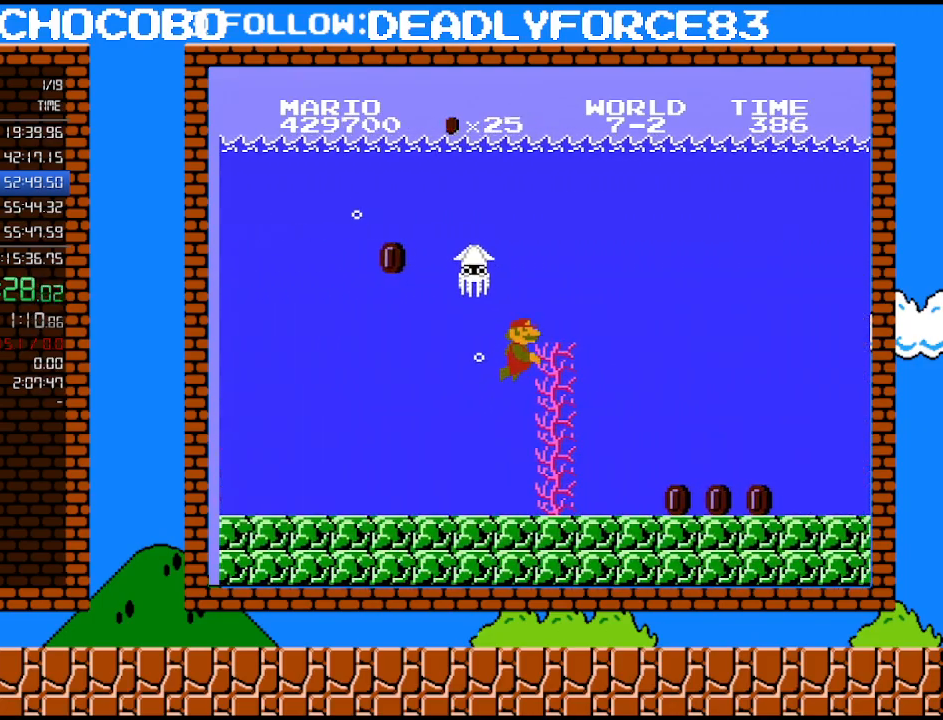
{"buttons": ["DPAD_RIGHT"], "events": [[50, "A", "down"], [217, "A", "up"], [300, "DPAD_UP", "up"]]}
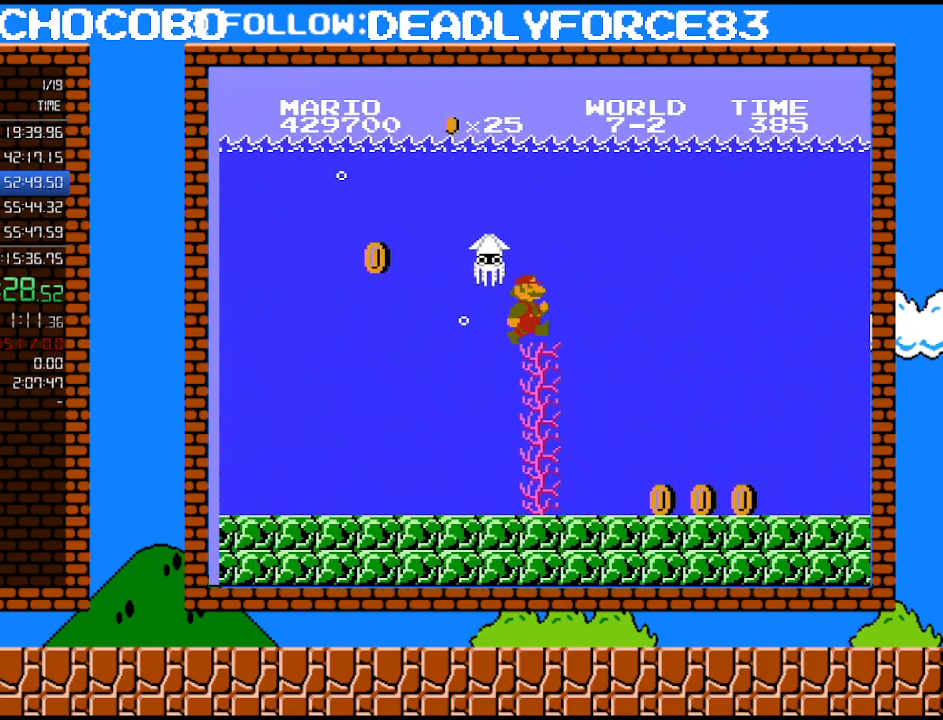
{"buttons": ["DPAD_RIGHT"], "events": []}
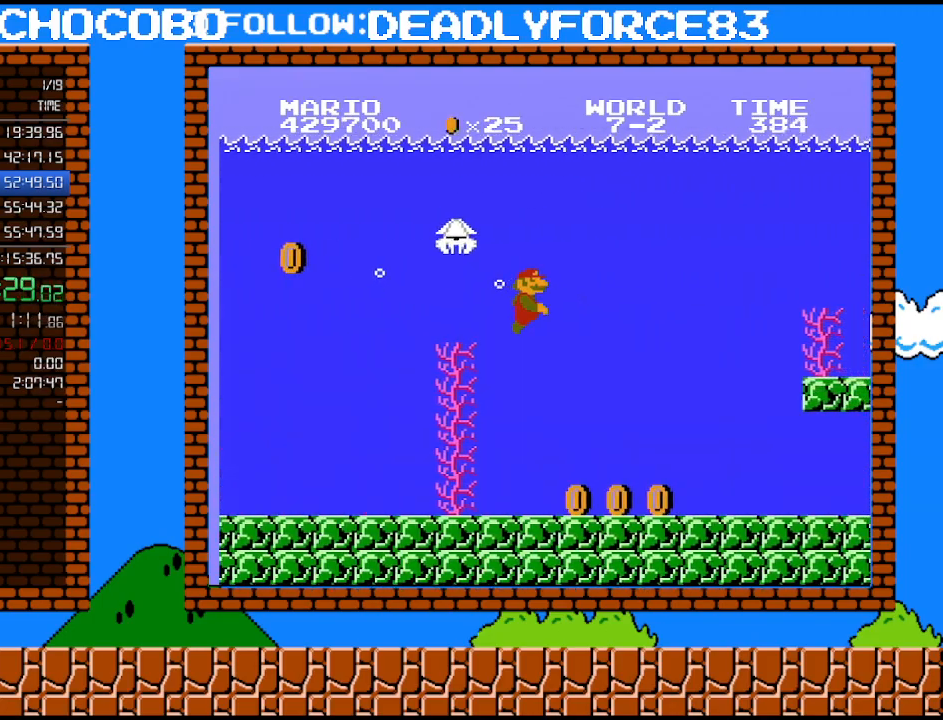
{"buttons": ["DPAD_RIGHT"], "events": [[183, "A", "down"], [300, "A", "up"], [367, "A", "down"], [433, "A", "up"]]}
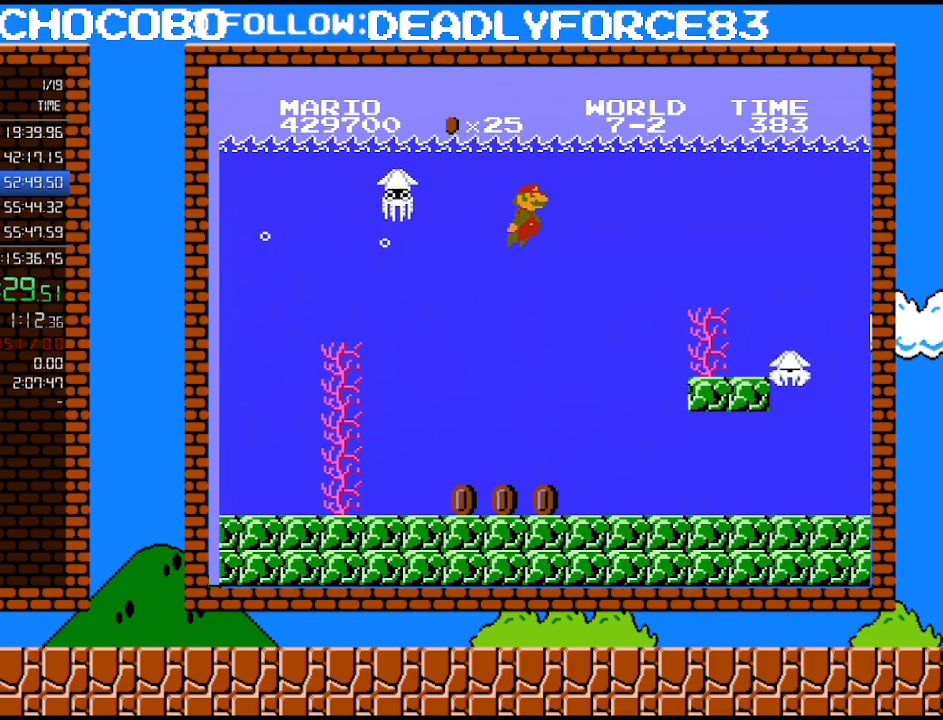
{"buttons": ["DPAD_RIGHT"], "events": [[17, "A", "down"], [117, "A", "up"], [217, "A", "down"], [267, "A", "up"], [367, "A", "down"], [467, "A", "up"]]}
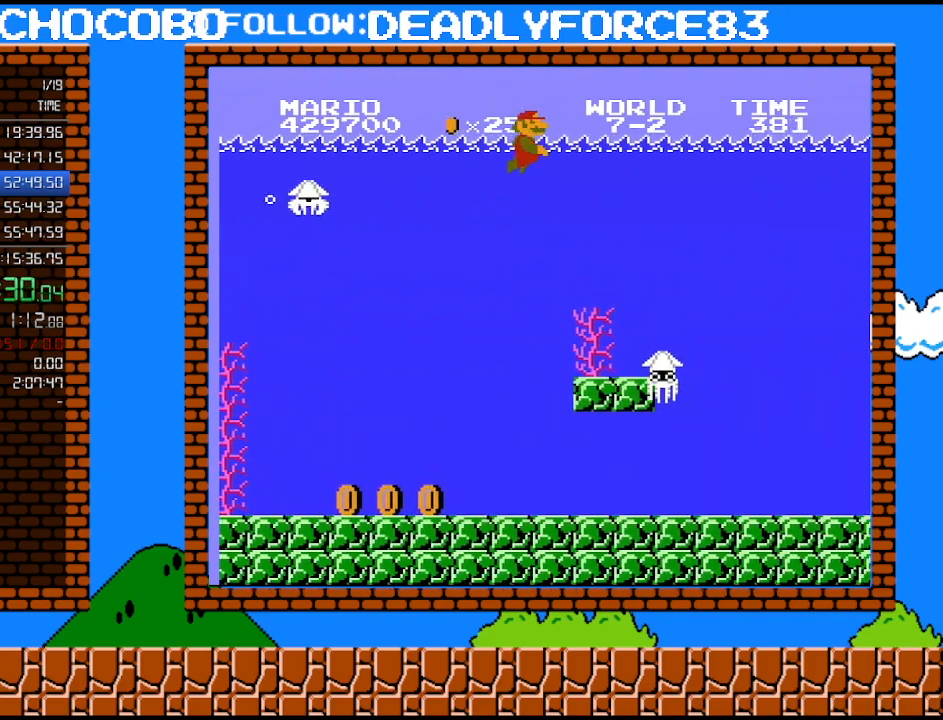
{"buttons": ["DPAD_RIGHT"], "events": [[17, "A", "down"], [117, "A", "up"], [200, "A", "down"], [333, "A", "up"], [400, "A", "down"], [467, "A", "up"]]}
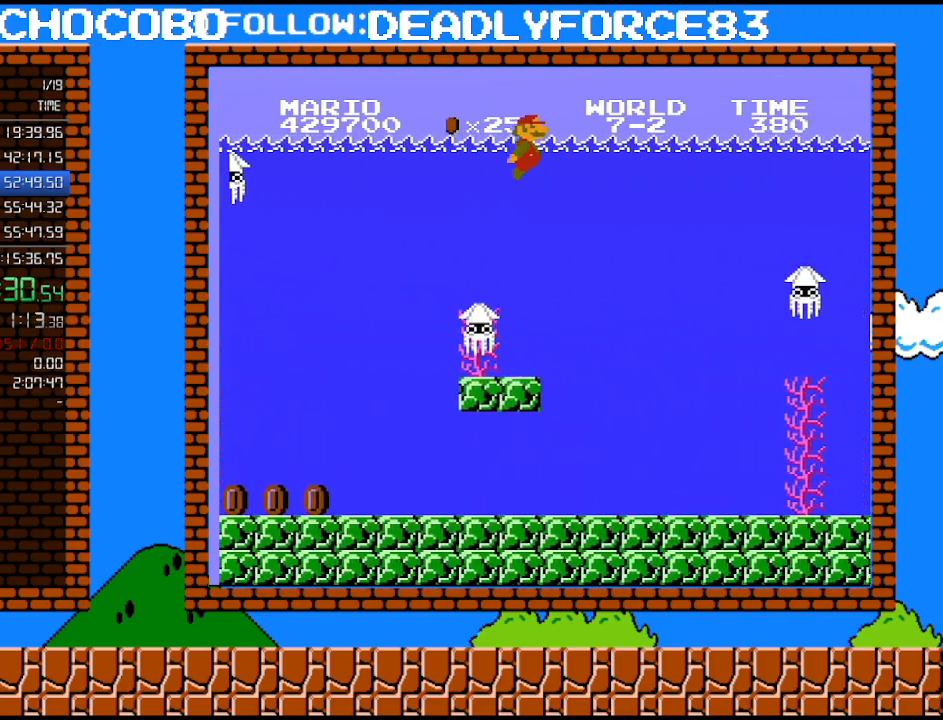
{"buttons": ["DPAD_RIGHT"], "events": [[50, "A", "down"], [150, "A", "up"], [233, "A", "down"], [333, "A", "up"], [400, "A", "down"], [500, "A", "up"]]}
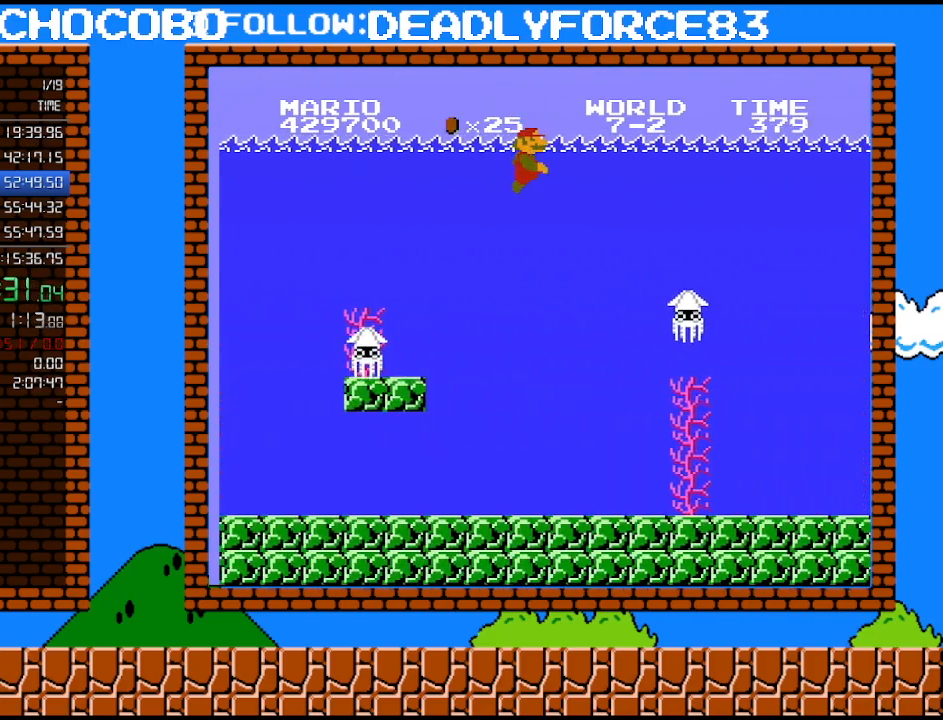
{"buttons": ["DPAD_RIGHT"], "events": [[50, "A", "down"], [150, "A", "up"], [283, "A", "down"], [333, "A", "up"], [400, "A", "down"], [500, "A", "up"]]}
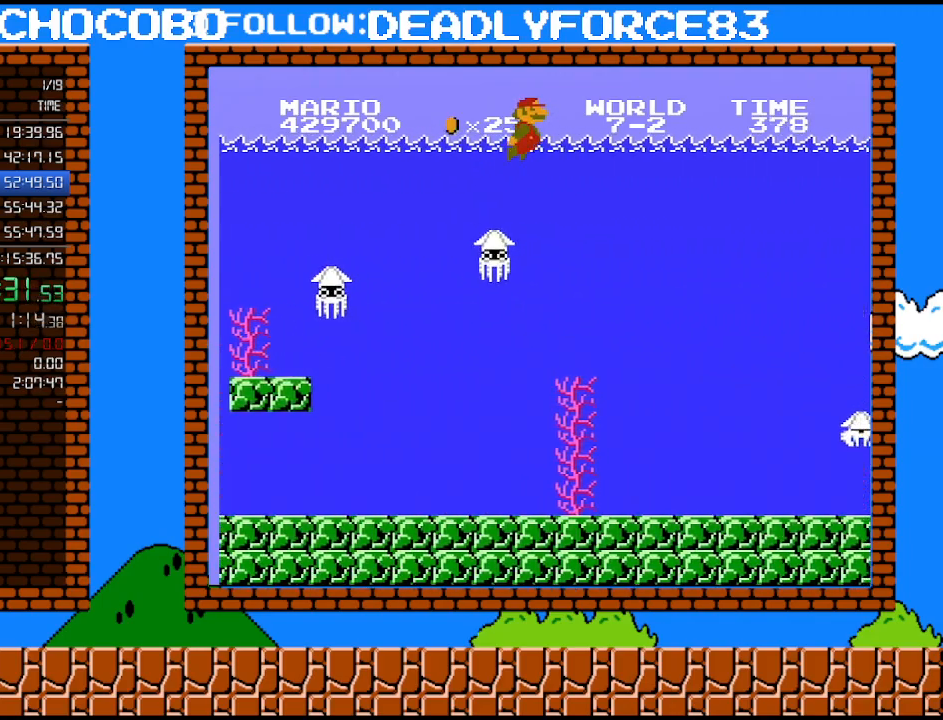
{"buttons": ["A", "DPAD_RIGHT"], "events": [[50, "A", "down"], [150, "A", "up"], [233, "A", "down"], [367, "A", "up"], [467, "A", "down"]]}
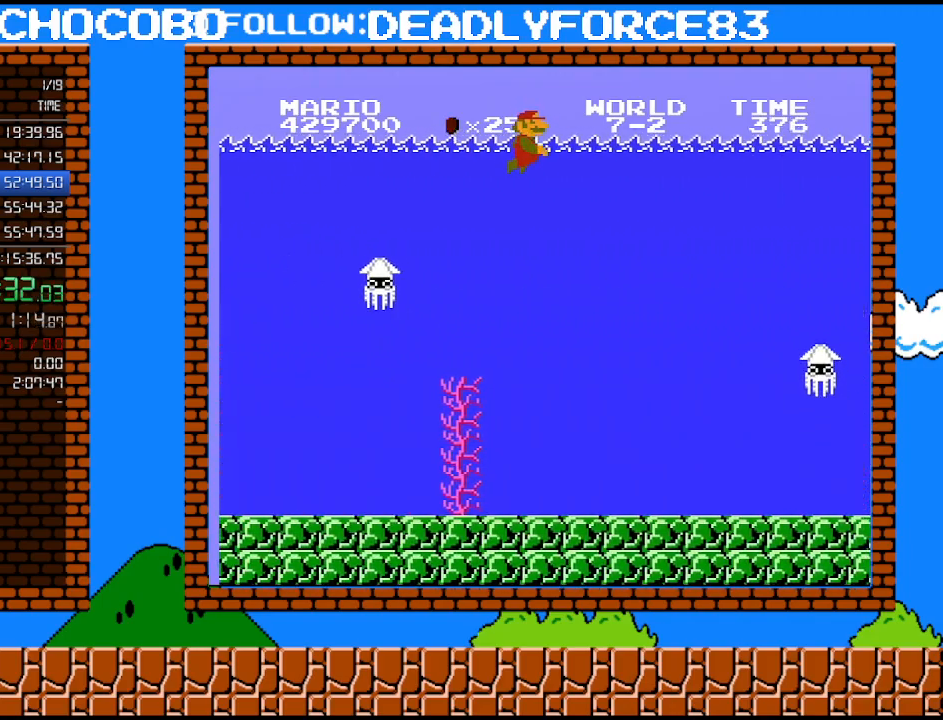
{"buttons": ["A", "DPAD_RIGHT"], "events": [[17, "A", "up"], [117, "A", "down"], [250, "A", "up"], [333, "A", "down"], [433, "A", "up"], [500, "A", "down"]]}
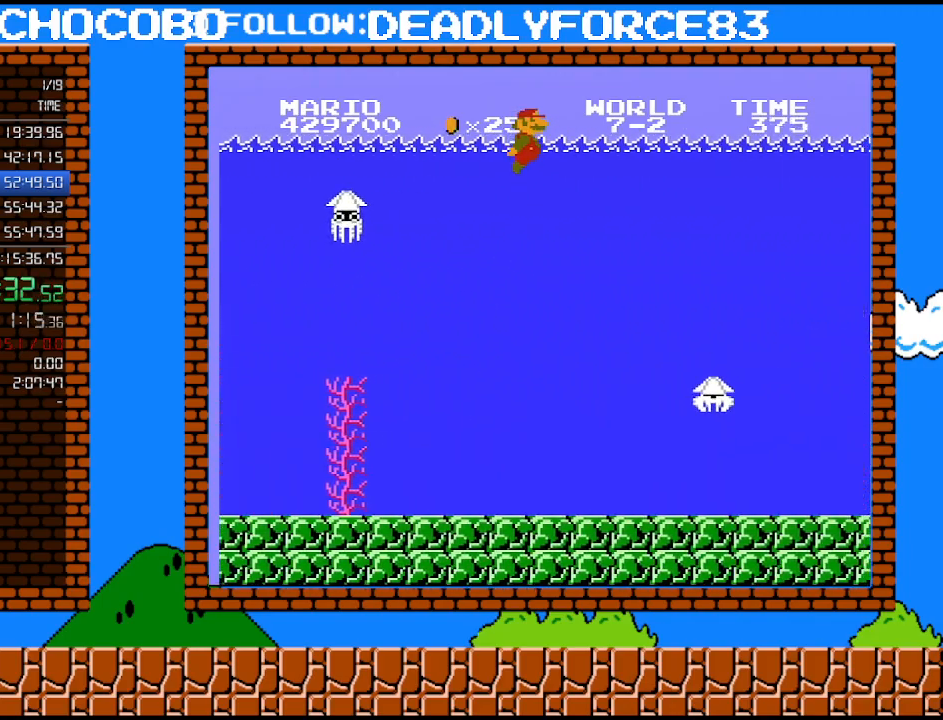
{"buttons": ["DPAD_RIGHT"], "events": [[83, "A", "up"], [183, "A", "down"], [267, "A", "up"], [367, "A", "down"], [467, "A", "up"]]}
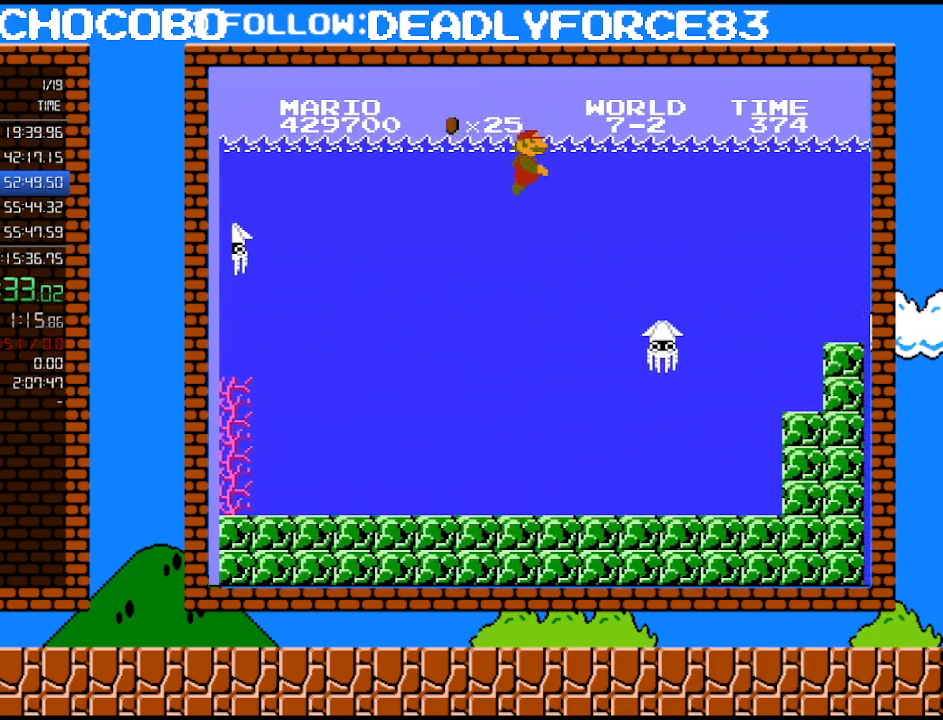
{"buttons": ["A", "DPAD_RIGHT"], "events": [[50, "A", "down"], [150, "A", "up"], [217, "A", "down"], [333, "A", "up"], [433, "A", "down"]]}
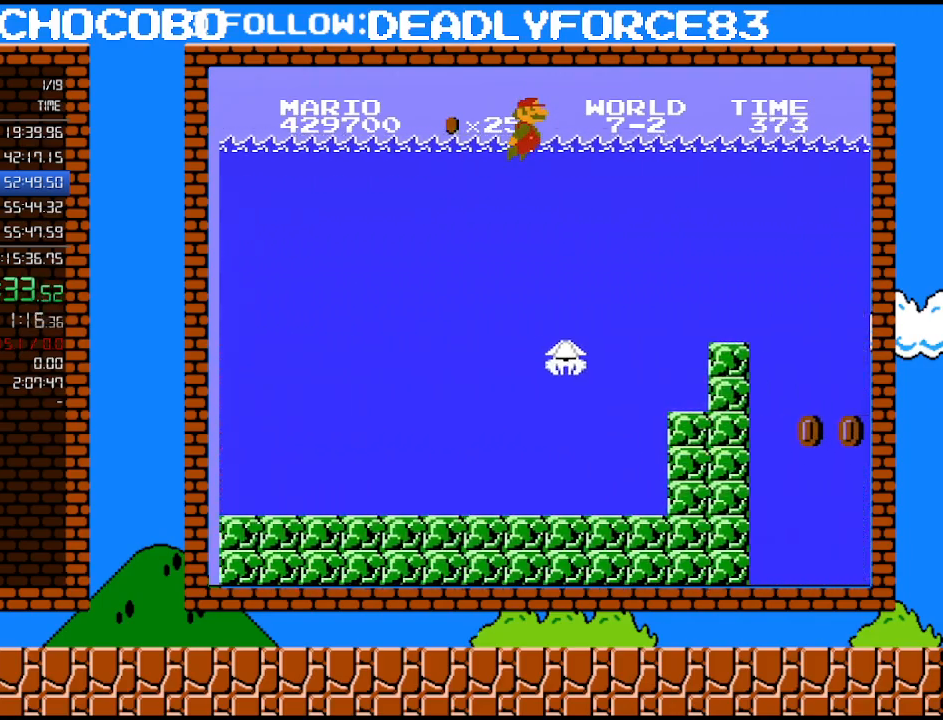
{"buttons": ["A", "DPAD_RIGHT"], "events": [[17, "A", "up"], [117, "A", "down"], [217, "A", "up"], [267, "A", "down"], [400, "A", "up"], [467, "A", "down"]]}
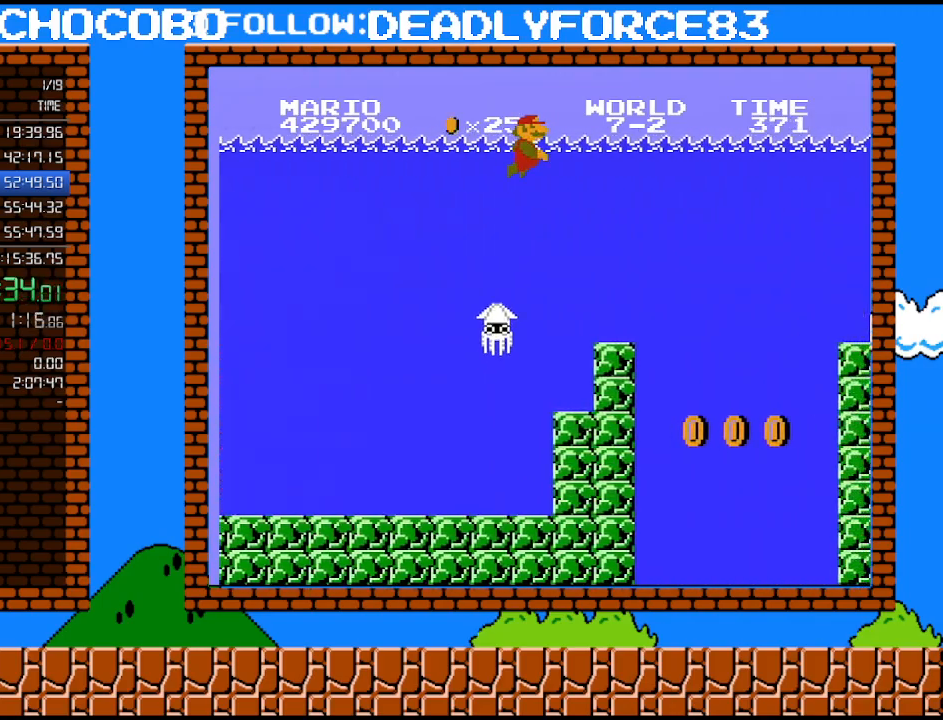
{"buttons": ["A", "DPAD_RIGHT"], "events": [[50, "A", "up"], [150, "A", "down"], [217, "A", "up"], [333, "A", "down"], [433, "A", "up"], [500, "A", "down"]]}
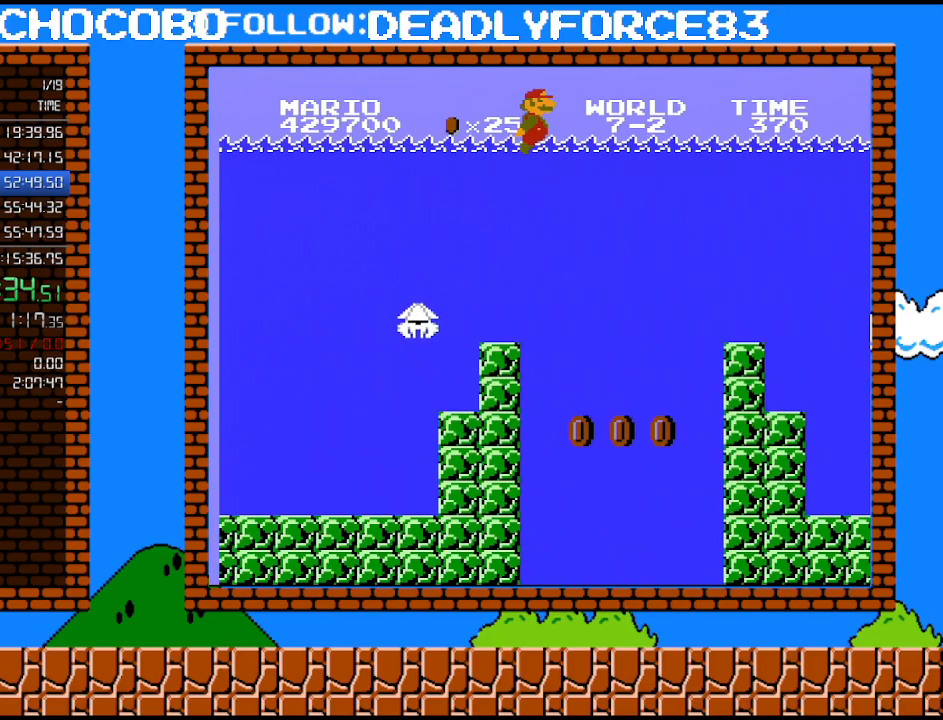
{"buttons": ["DPAD_RIGHT"], "events": [[83, "A", "up"], [183, "A", "down"], [300, "A", "up"], [367, "A", "down"], [467, "A", "up"]]}
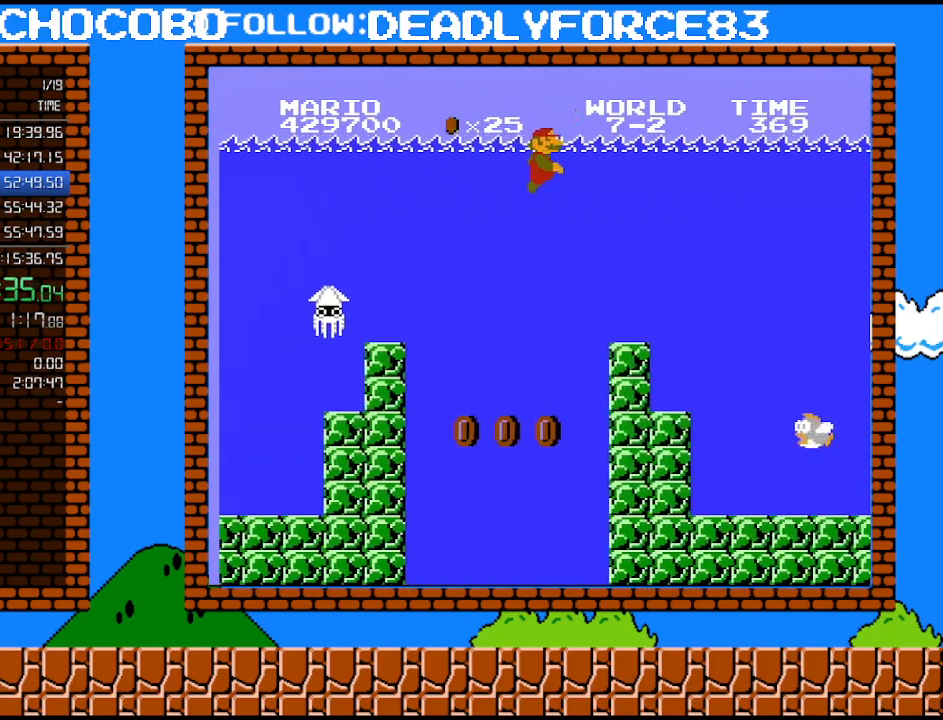
{"buttons": ["DPAD_RIGHT"], "events": [[17, "A", "down"], [117, "A", "up"], [183, "A", "down"], [267, "A", "up"], [400, "A", "down"], [500, "A", "up"]]}
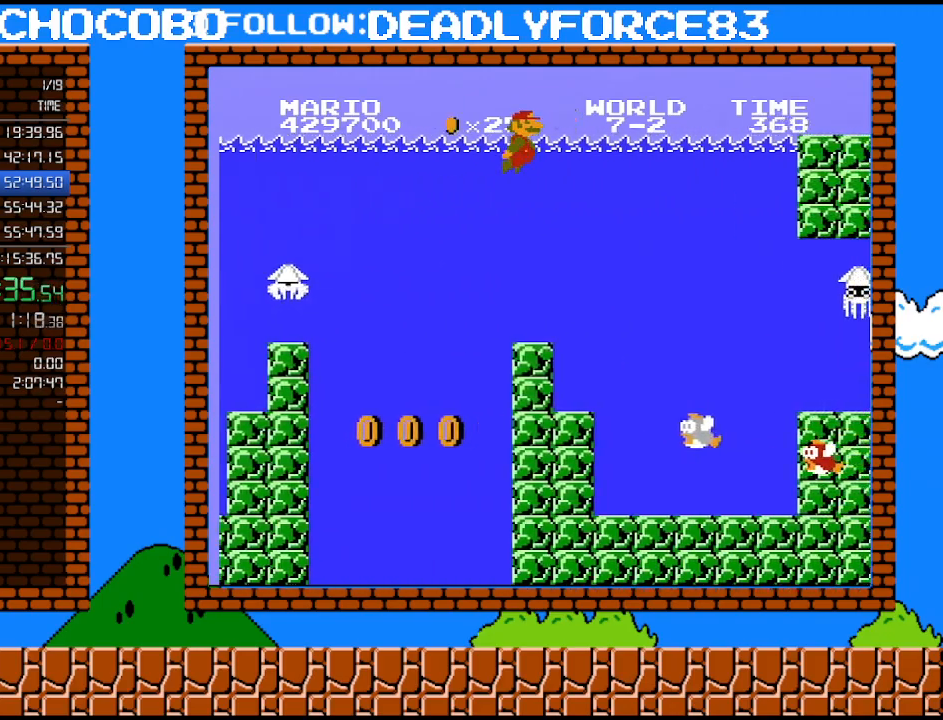
{"buttons": ["A", "DPAD_RIGHT"], "events": [[50, "A", "down"], [150, "A", "up"], [233, "A", "down"], [300, "A", "up"], [433, "A", "down"]]}
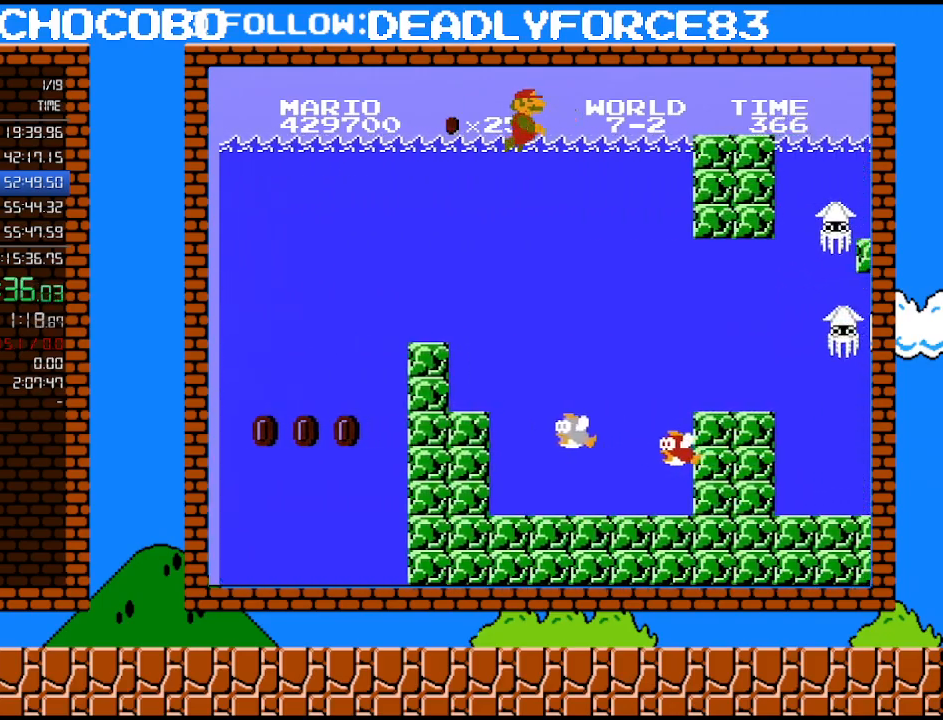
{"buttons": ["DPAD_RIGHT"], "events": [[50, "A", "up"]]}
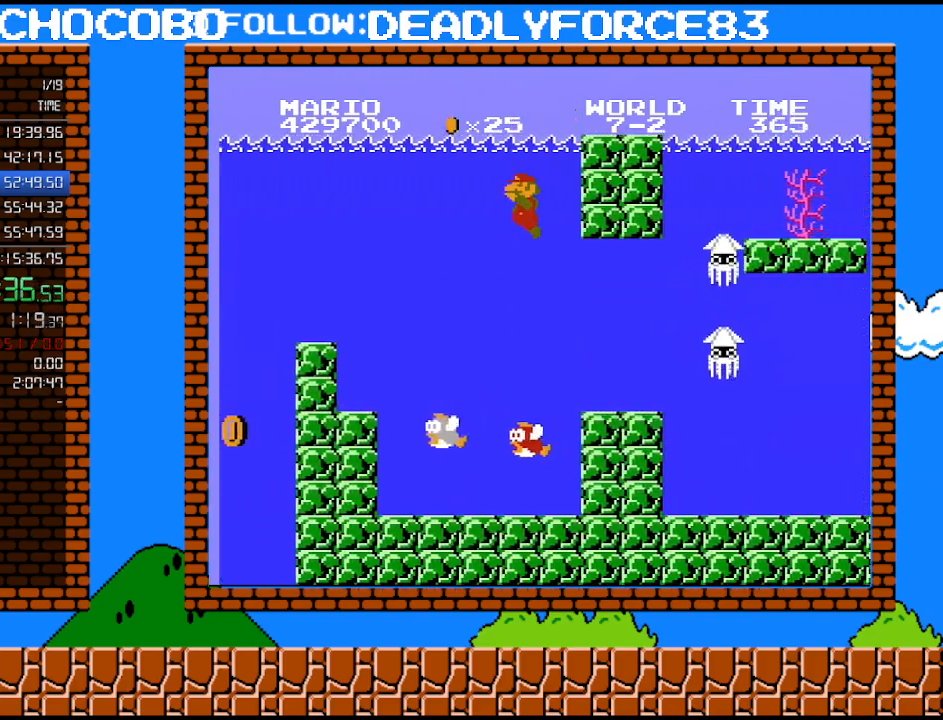
{"buttons": ["DPAD_RIGHT"], "events": [[117, "DPAD_RIGHT", "up"], [117, "DPAD_UP", "down"], [150, "DPAD_LEFT", "down"], [150, "DPAD_UP", "up"], [267, "DPAD_LEFT", "up"], [400, "DPAD_RIGHT", "down"]]}
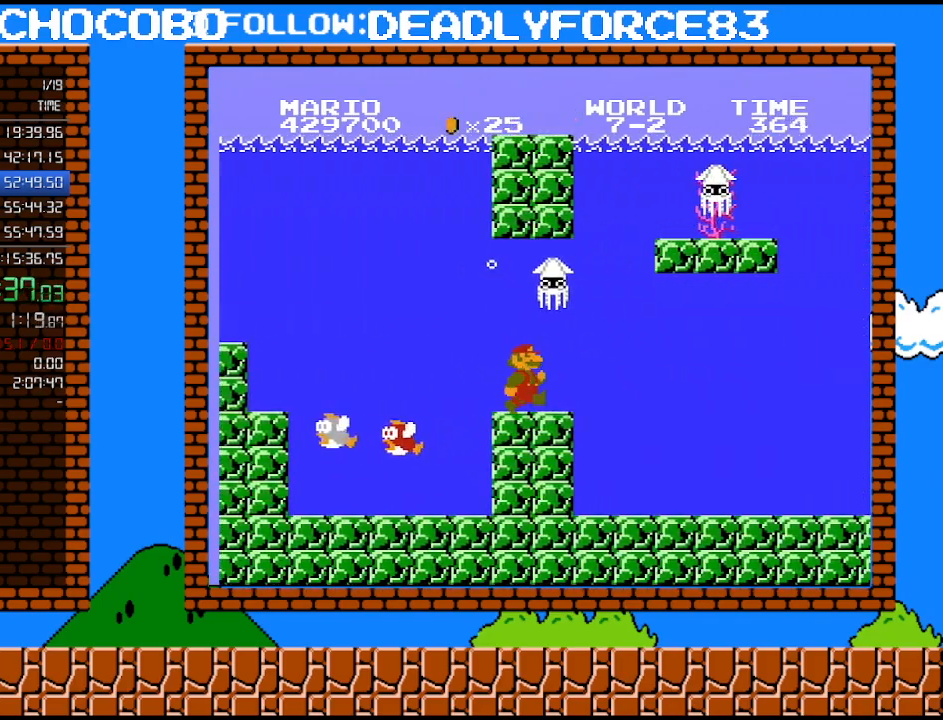
{"buttons": ["DPAD_RIGHT"], "events": []}
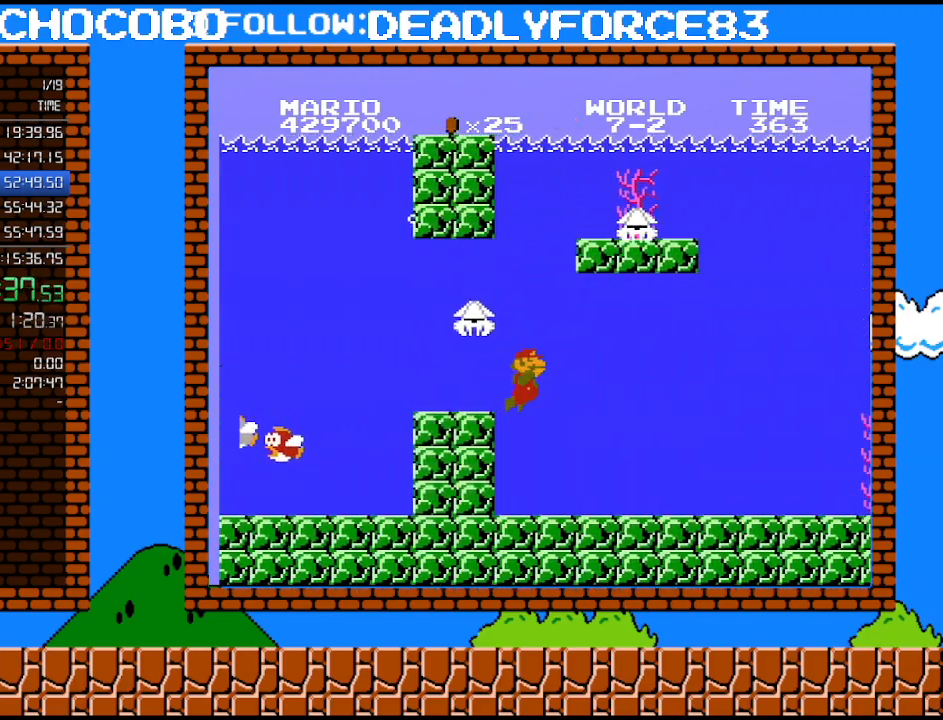
{"buttons": ["DPAD_RIGHT"], "events": []}
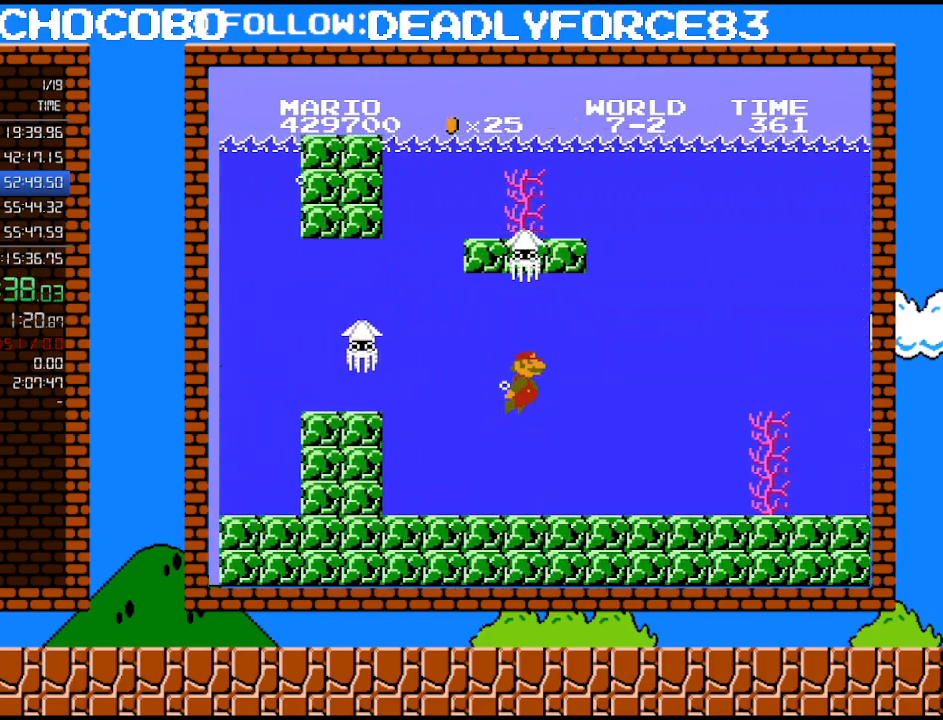
{"buttons": ["DPAD_RIGHT"], "events": [[83, "A", "down"], [217, "A", "up"]]}
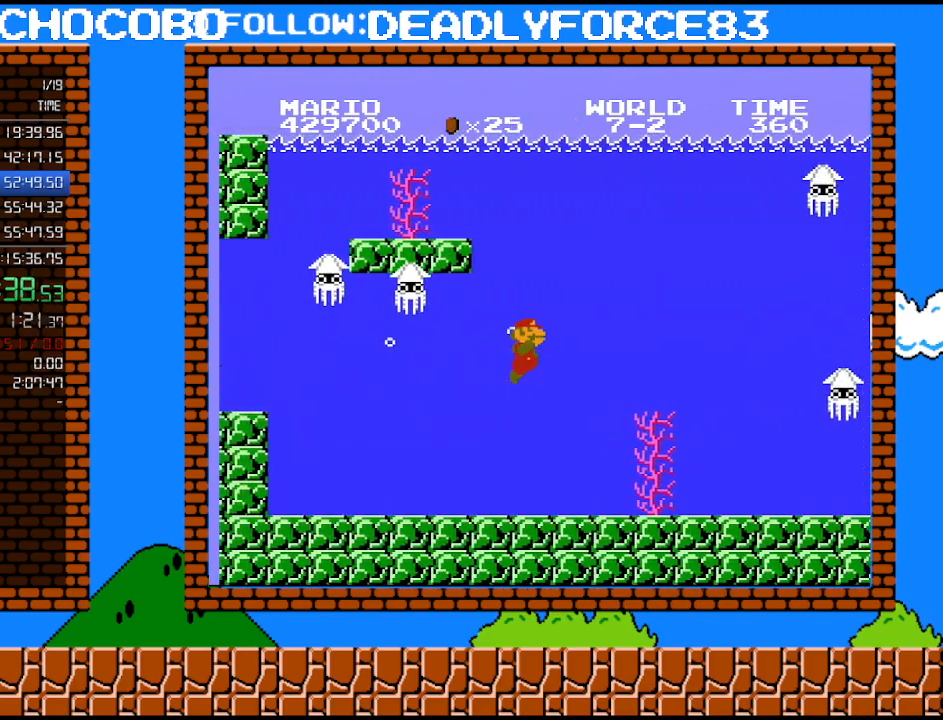
{"buttons": ["A", "DPAD_RIGHT"], "events": [[433, "A", "down"]]}
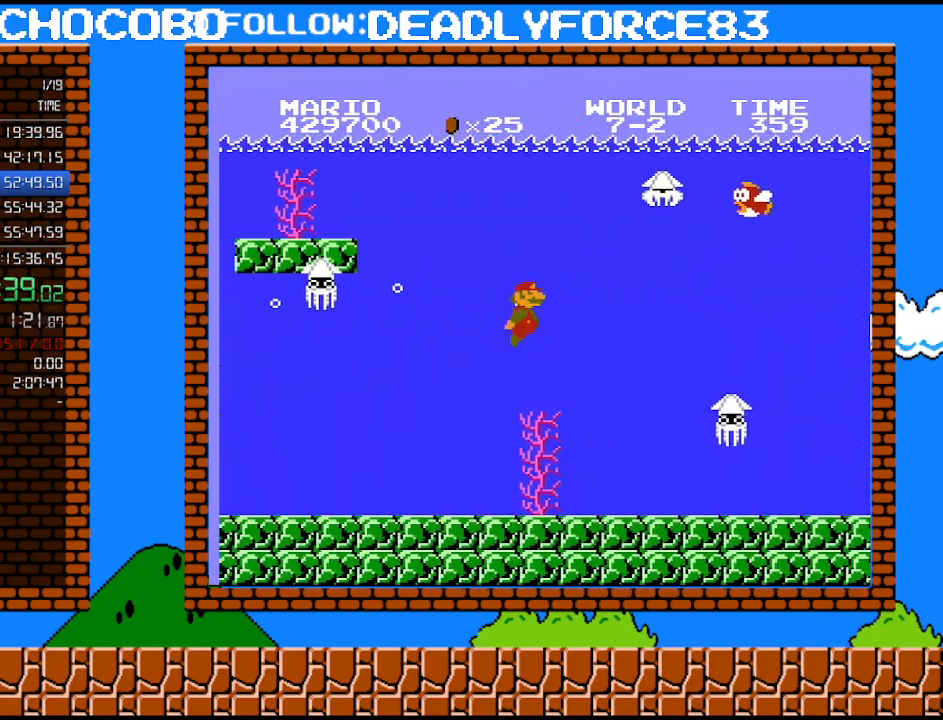
{"buttons": ["DPAD_RIGHT"], "events": [[17, "A", "up"]]}
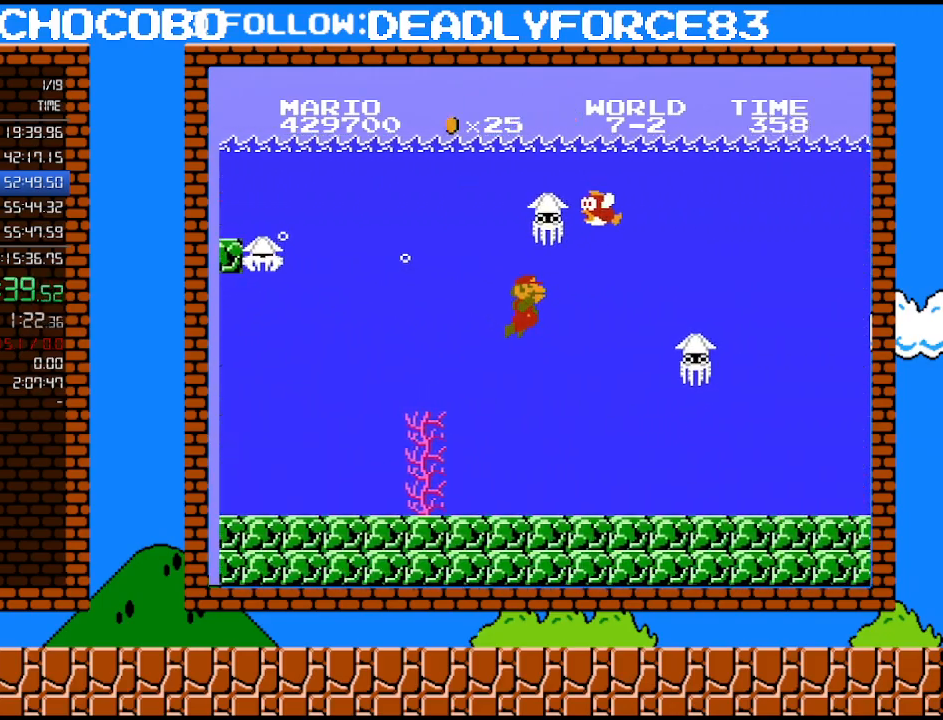
{"buttons": ["A", "DPAD_RIGHT"], "events": [[433, "A", "down"]]}